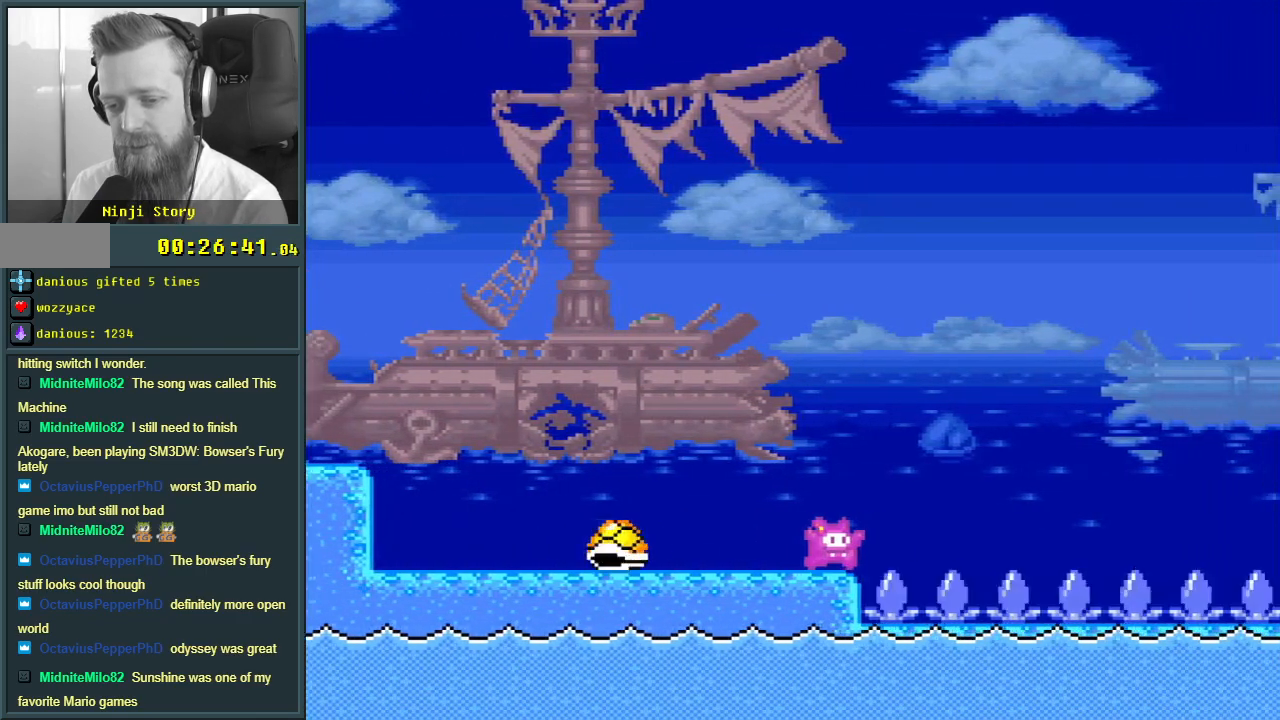
Gameplay with a controller (Nintendo layout); each line is a JSON object with the inputs held at the frame after it. "events" lists button and stick changes between this image and that frame as [ms after this image, input, new state], when the widget could be followed in between. Not read: L3 R3.
{"buttons": ["B", "Y", "DPAD_RIGHT"], "events": [[50, "B", "down"], [167, "DPAD_RIGHT", "up"], [483, "DPAD_RIGHT", "down"]]}
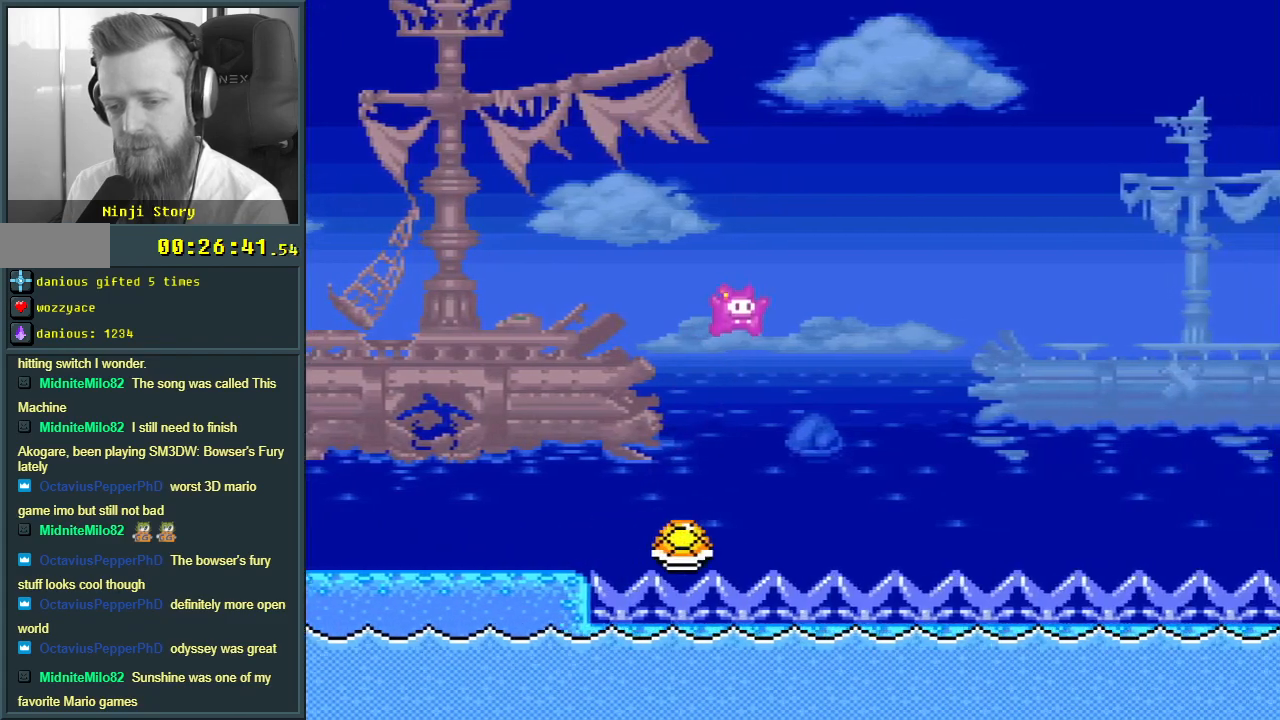
{"buttons": ["B", "Y", "DPAD_RIGHT"], "events": []}
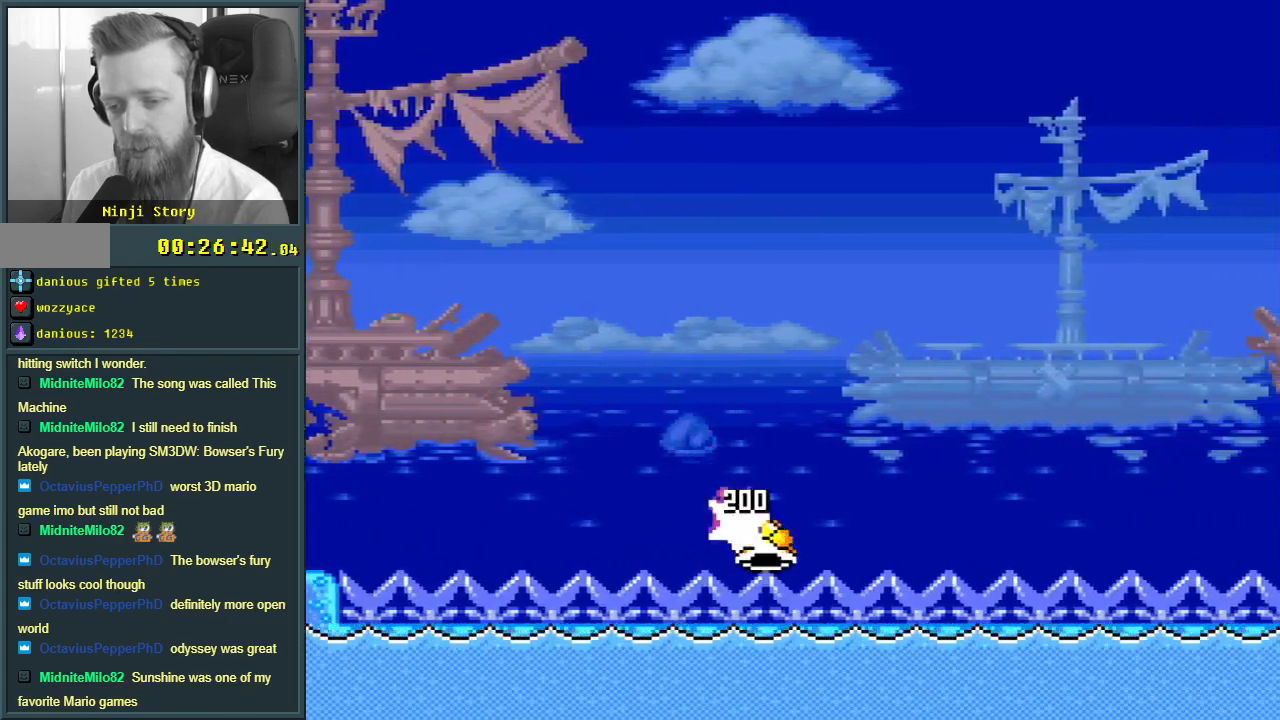
{"buttons": ["B", "Y", "DPAD_RIGHT"], "events": []}
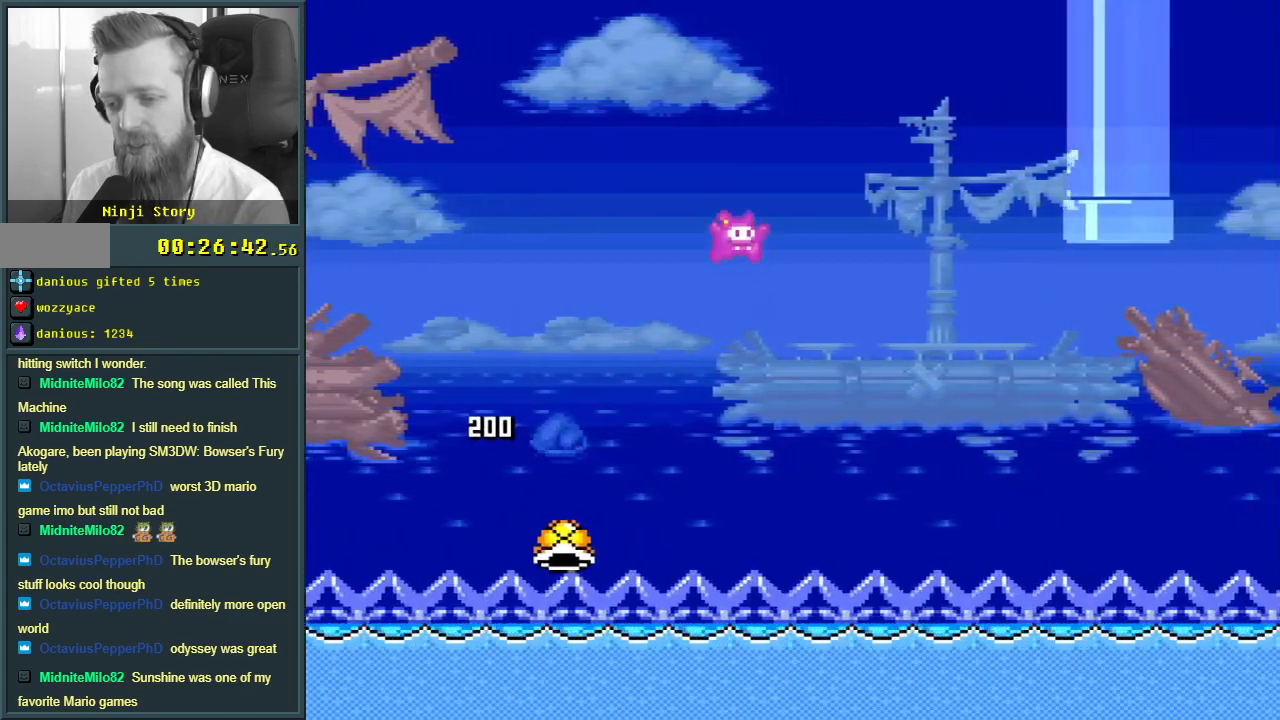
{"buttons": ["B", "Y", "DPAD_RIGHT"], "events": []}
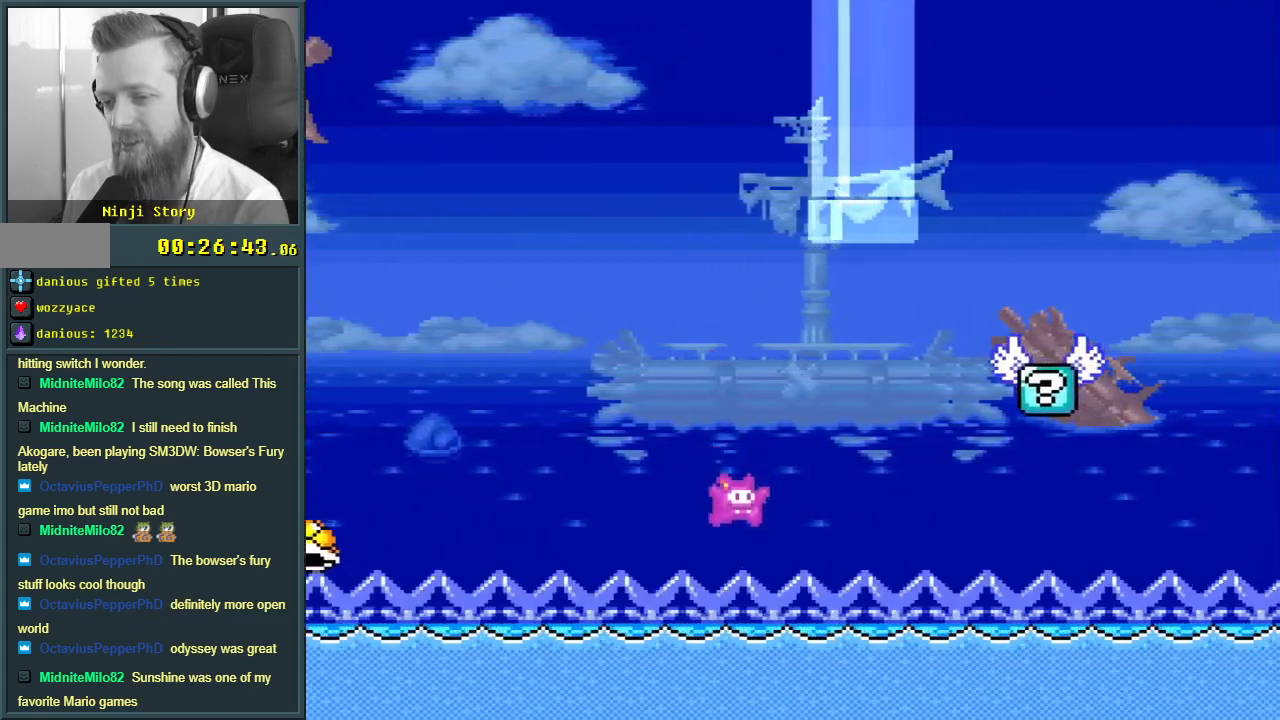
{"buttons": ["A"], "events": [[117, "DPAD_RIGHT", "up"], [250, "Y", "up"], [283, "B", "up"], [417, "A", "down"]]}
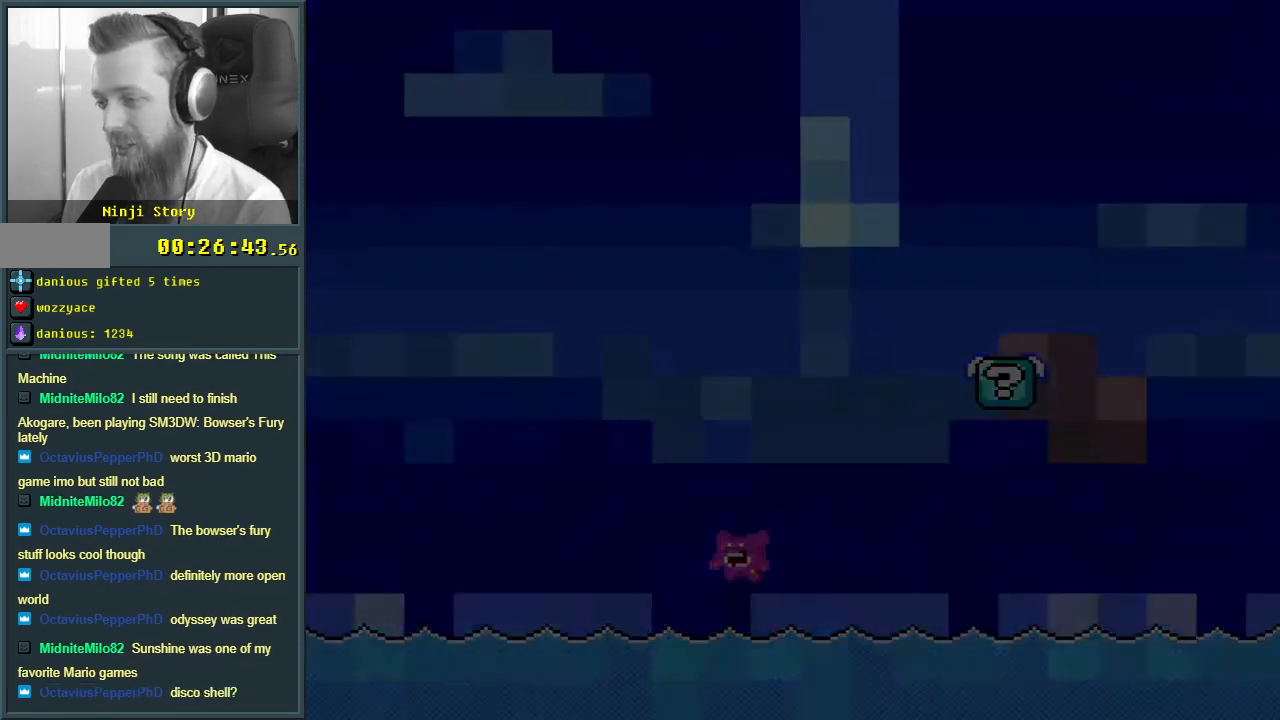
{"buttons": [], "events": [[17, "A", "up"], [117, "A", "down"], [200, "A", "up"]]}
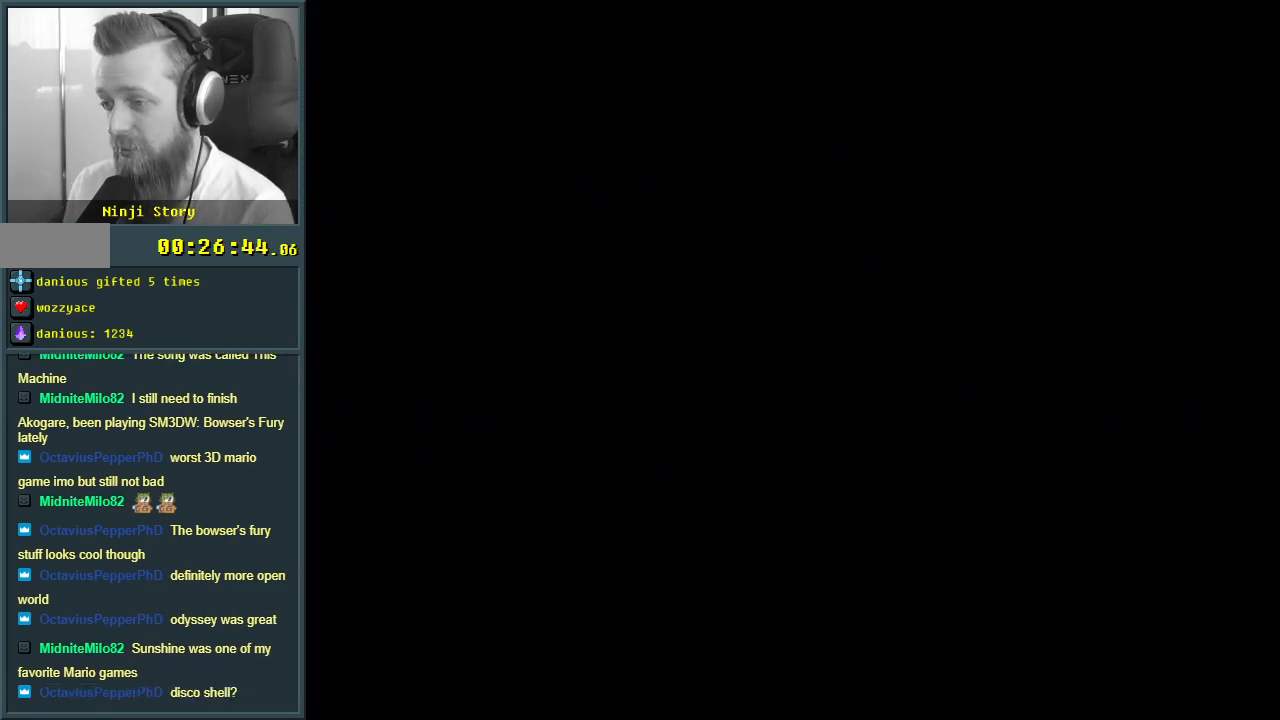
{"buttons": [], "events": []}
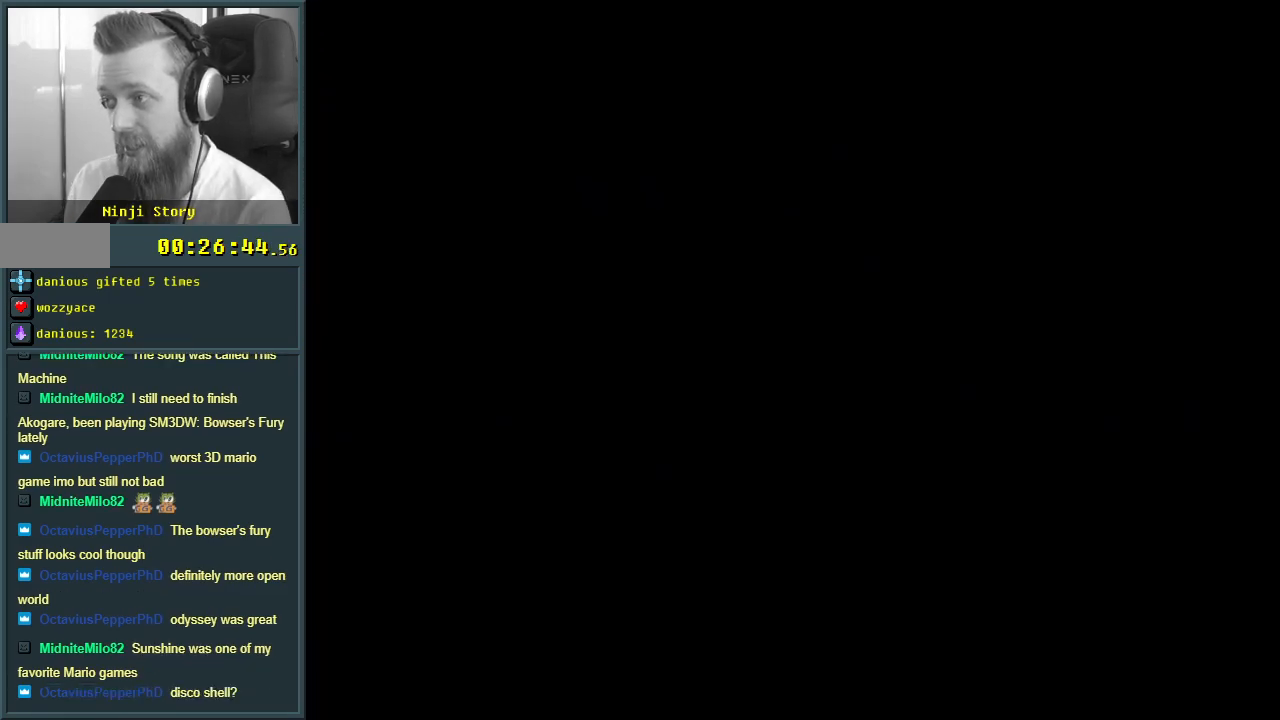
{"buttons": [], "events": []}
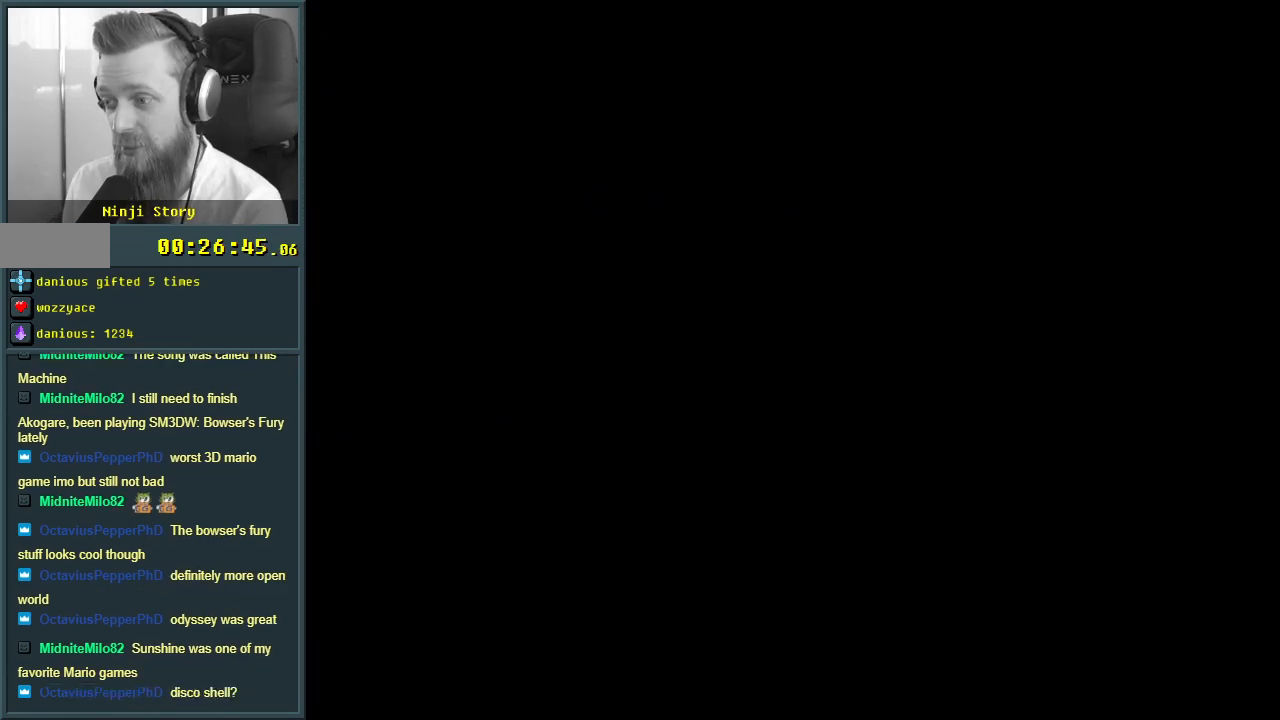
{"buttons": [], "events": []}
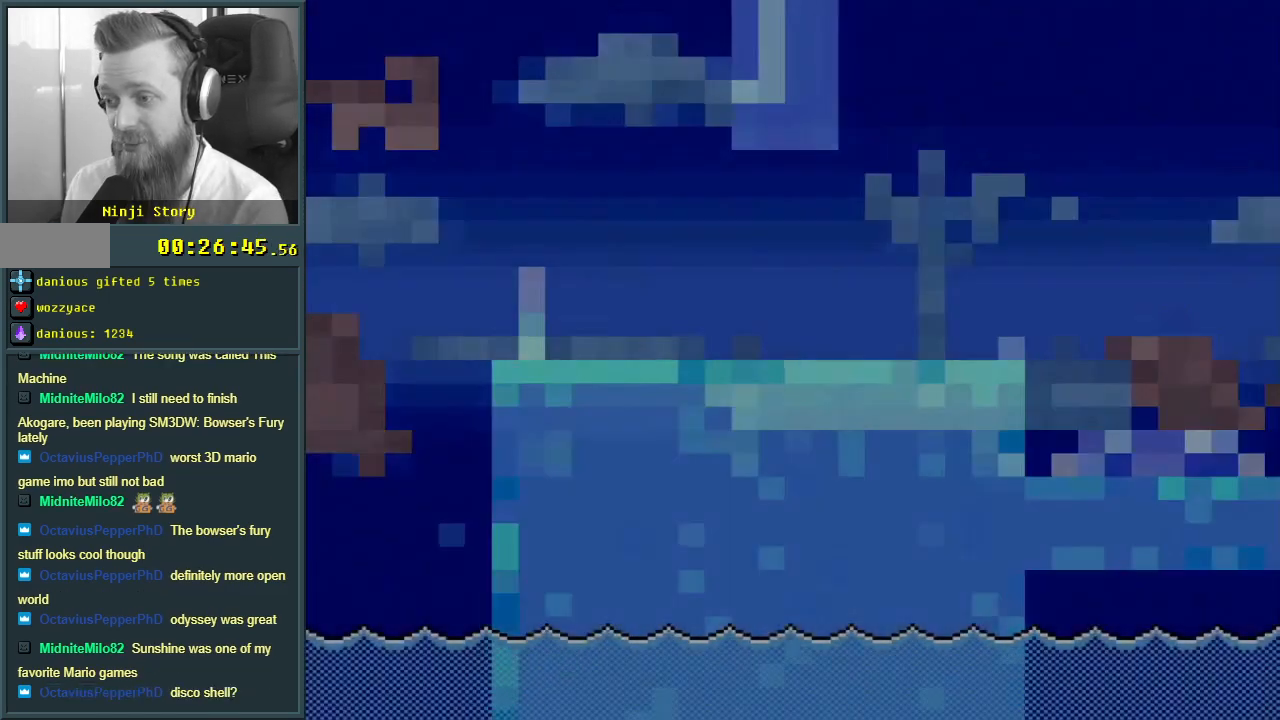
{"buttons": ["Y", "DPAD_RIGHT"], "events": [[183, "Y", "down"], [500, "DPAD_RIGHT", "down"]]}
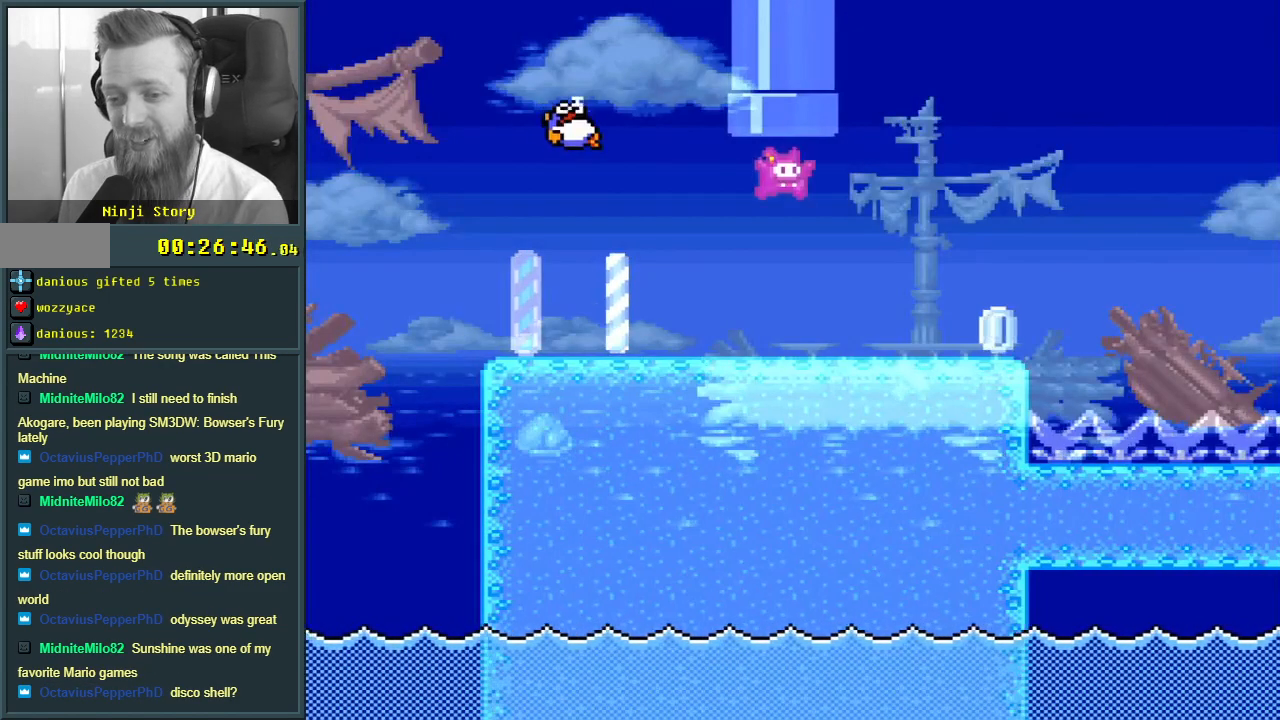
{"buttons": ["Y"], "events": [[200, "DPAD_RIGHT", "up"], [233, "DPAD_RIGHT", "down"], [400, "DPAD_RIGHT", "up"]]}
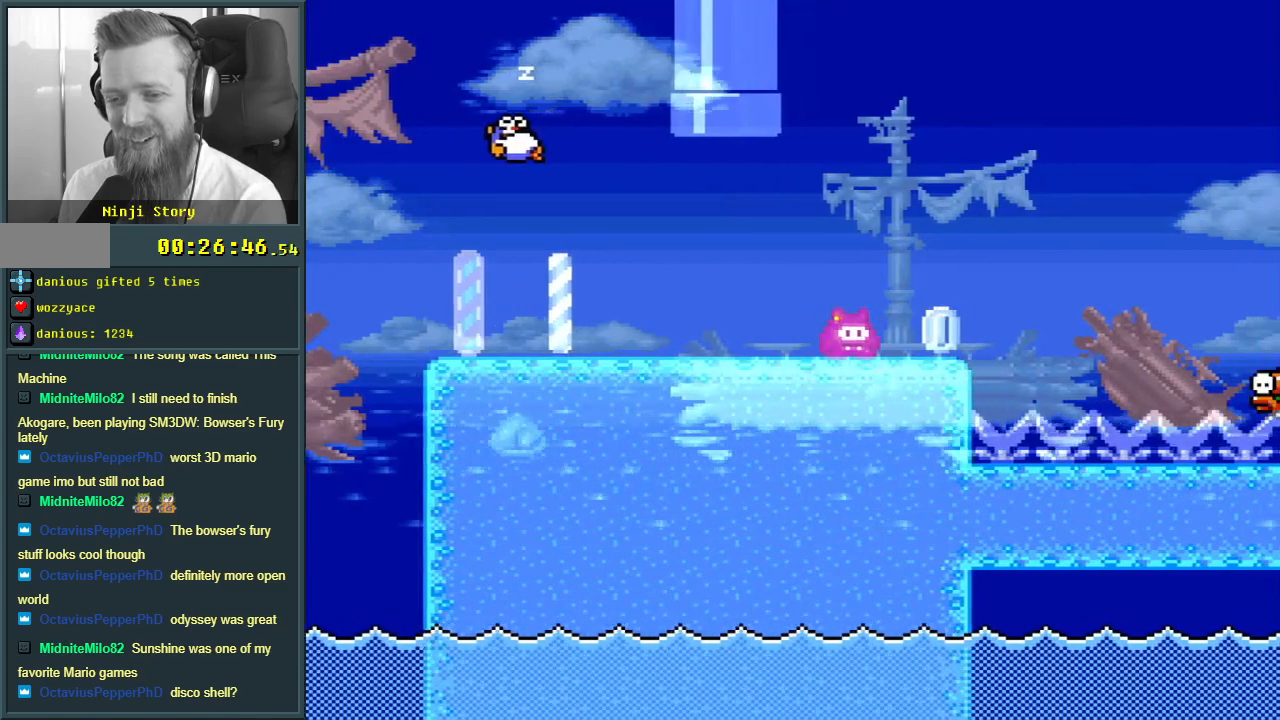
{"buttons": ["A", "X", "DPAD_RIGHT"], "events": [[33, "DPAD_LEFT", "down"], [217, "DPAD_LEFT", "up"], [233, "Y", "up"], [300, "DPAD_RIGHT", "down"], [333, "X", "down"], [483, "A", "down"]]}
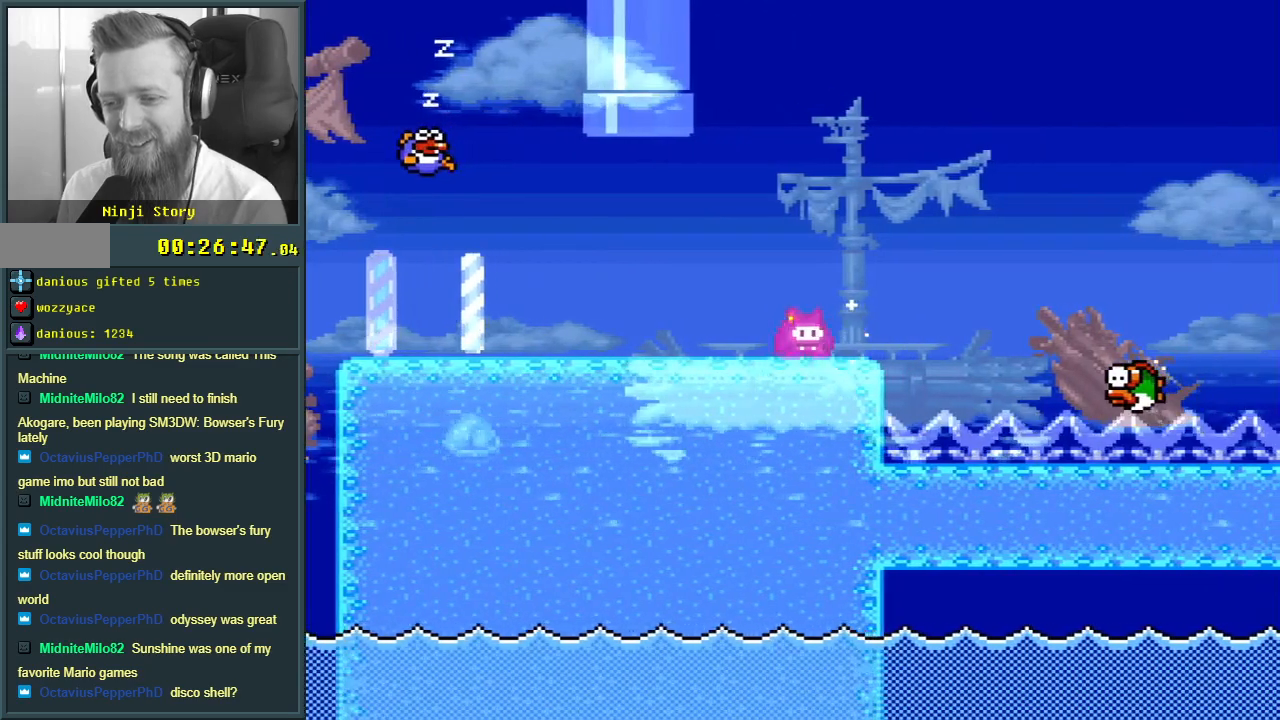
{"buttons": ["A", "X", "DPAD_RIGHT"], "events": [[67, "A", "up"], [417, "A", "down"]]}
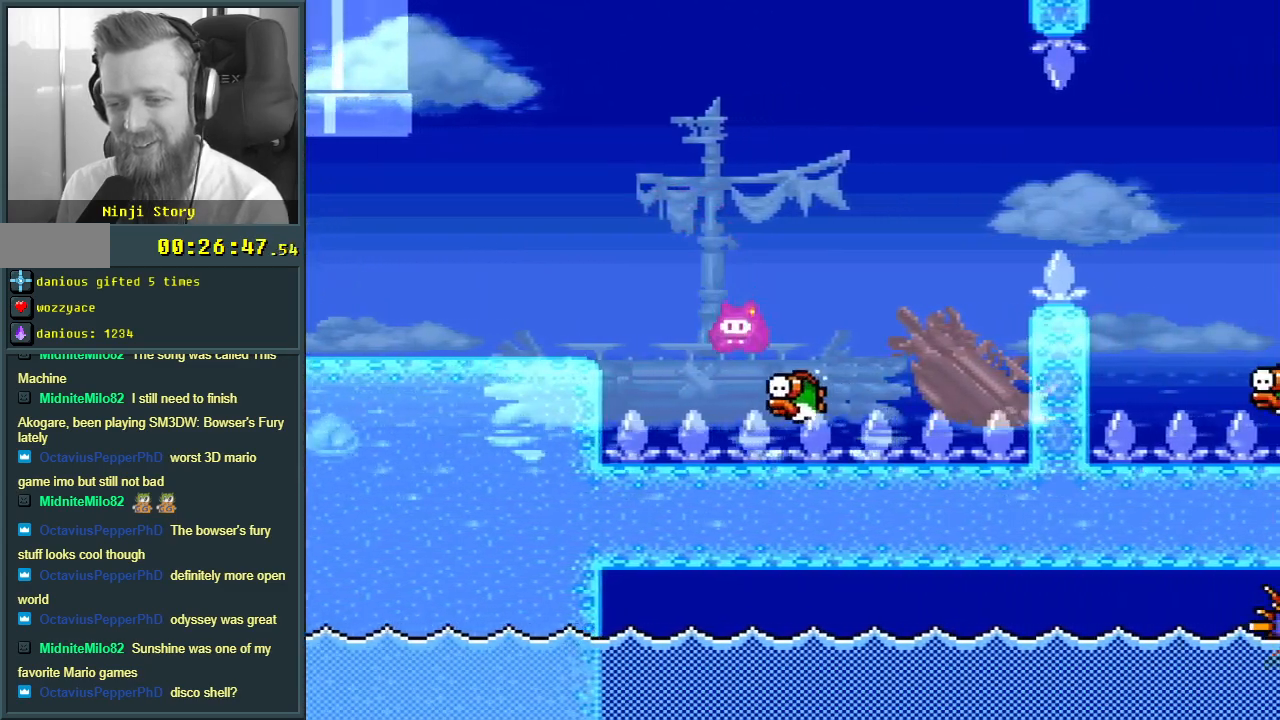
{"buttons": ["A", "X", "DPAD_RIGHT"], "events": [[283, "A", "up"], [367, "A", "down"]]}
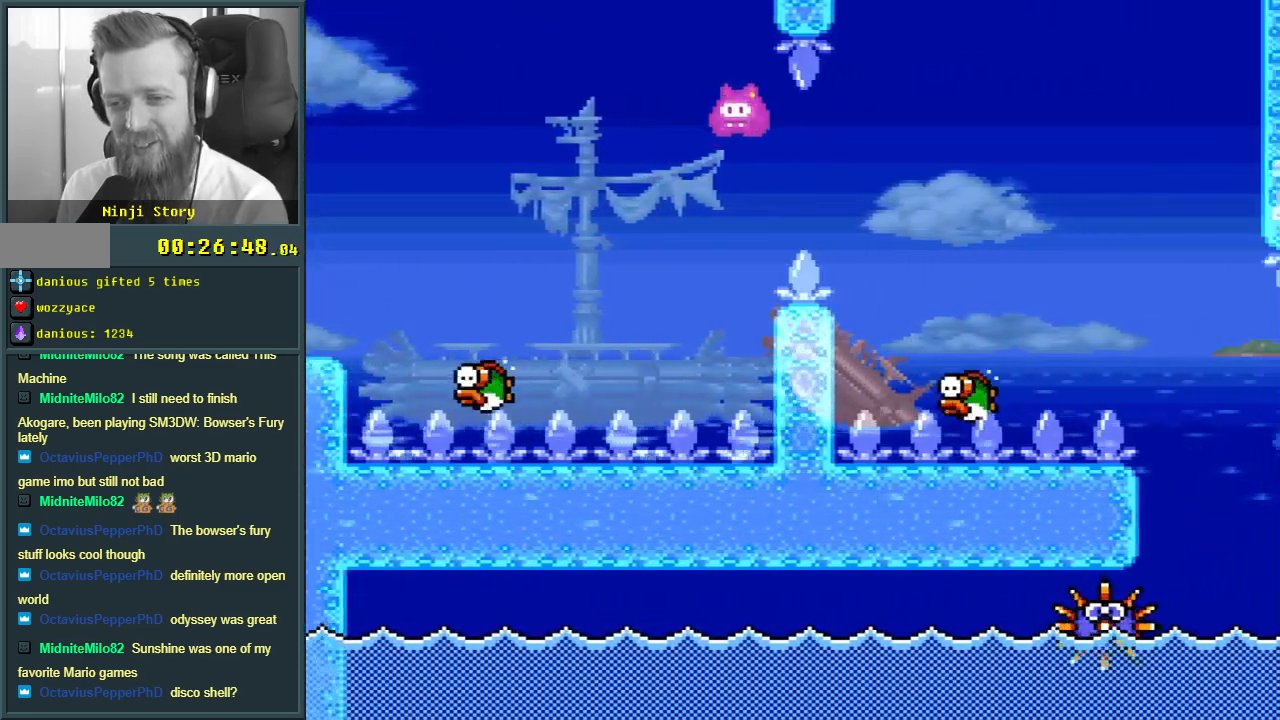
{"buttons": ["A", "X", "DPAD_RIGHT"], "events": []}
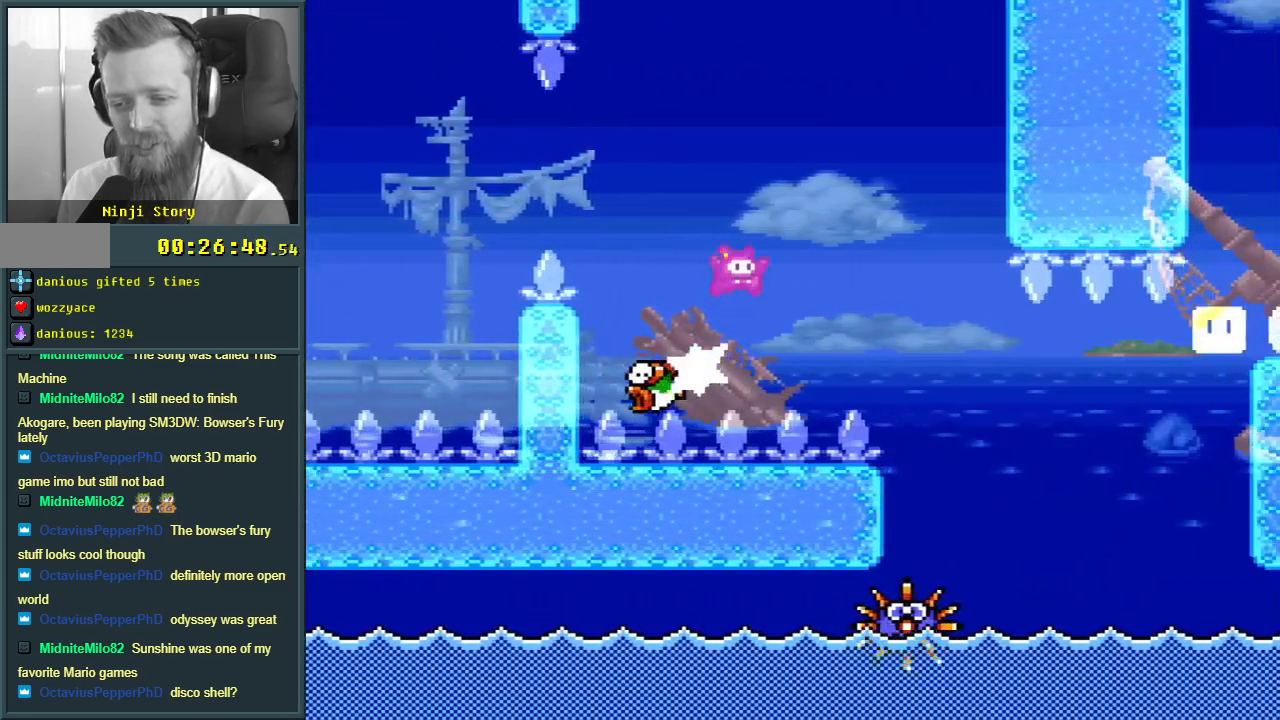
{"buttons": ["X", "DPAD_RIGHT"], "events": [[17, "A", "up"], [167, "A", "down"], [183, "DPAD_RIGHT", "up"], [300, "DPAD_LEFT", "down"], [417, "DPAD_LEFT", "up"], [500, "A", "up"], [500, "DPAD_RIGHT", "down"]]}
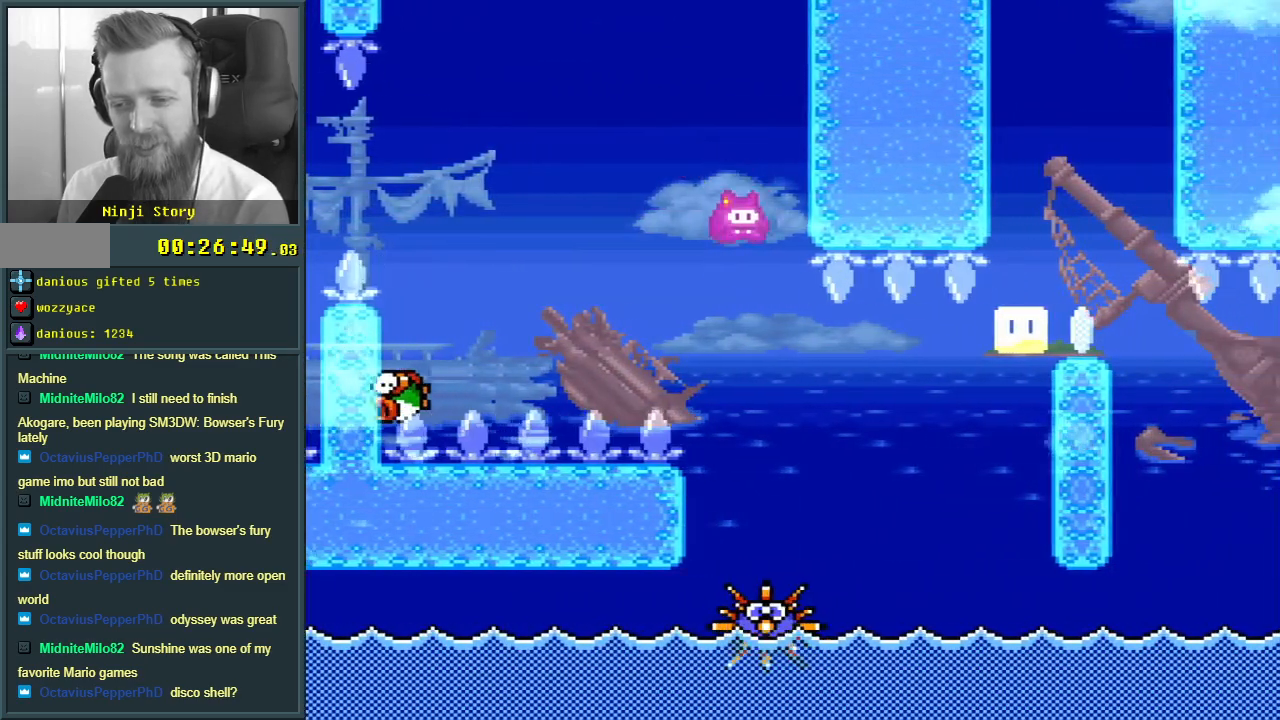
{"buttons": ["X", "DPAD_LEFT"], "events": [[150, "DPAD_RIGHT", "up"], [433, "DPAD_LEFT", "down"]]}
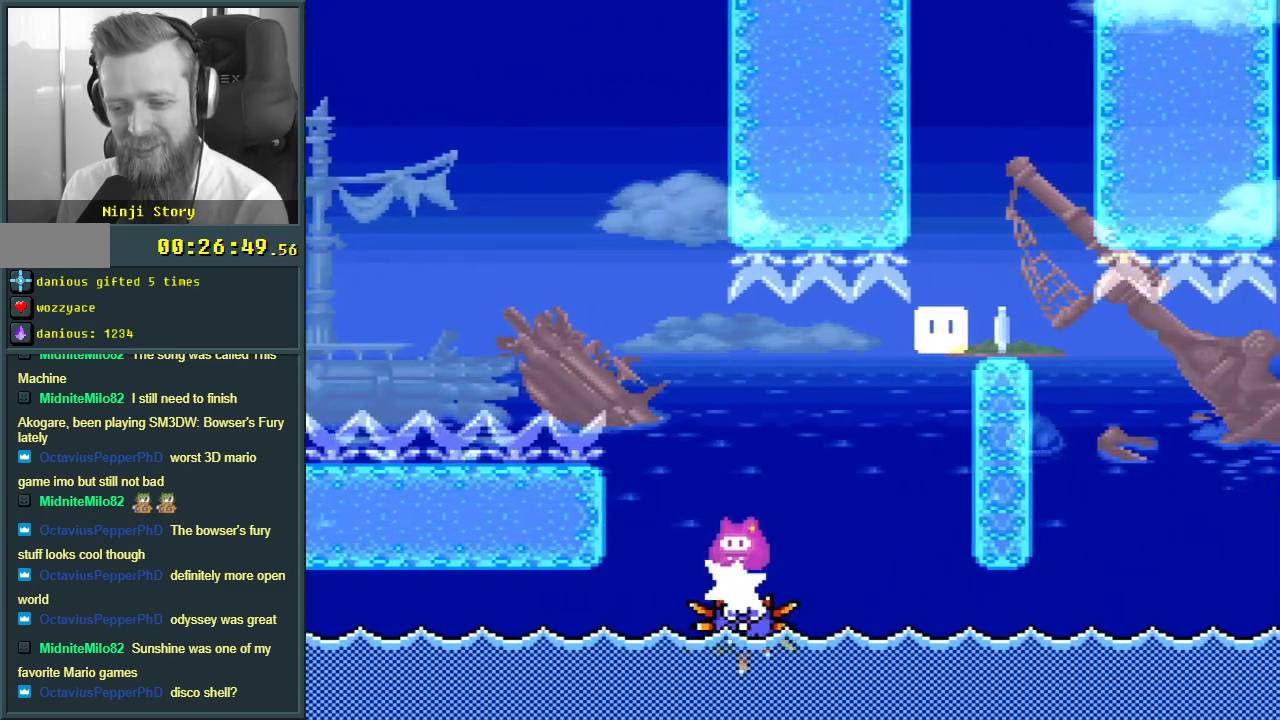
{"buttons": ["X"], "events": [[17, "DPAD_LEFT", "up"], [50, "DPAD_RIGHT", "down"], [217, "DPAD_RIGHT", "up"]]}
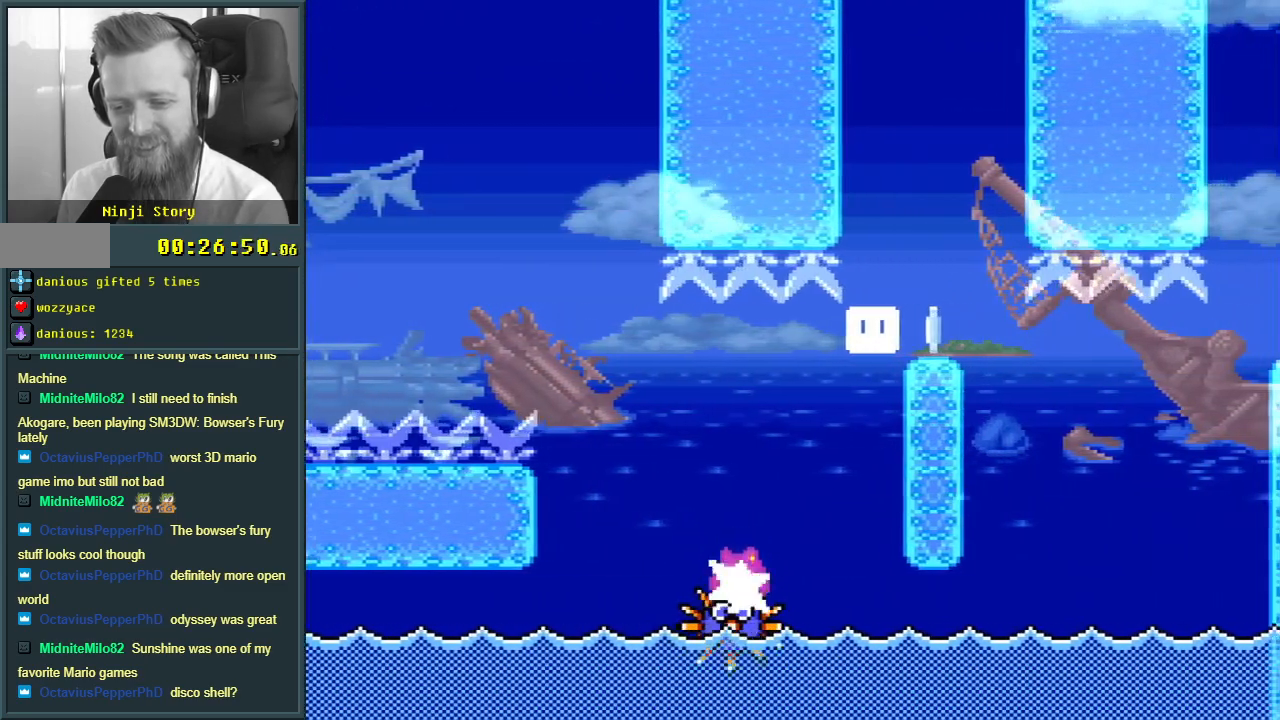
{"buttons": ["X"], "events": [[17, "DPAD_LEFT", "down"], [117, "DPAD_LEFT", "up"], [183, "DPAD_RIGHT", "down"], [333, "DPAD_RIGHT", "up"]]}
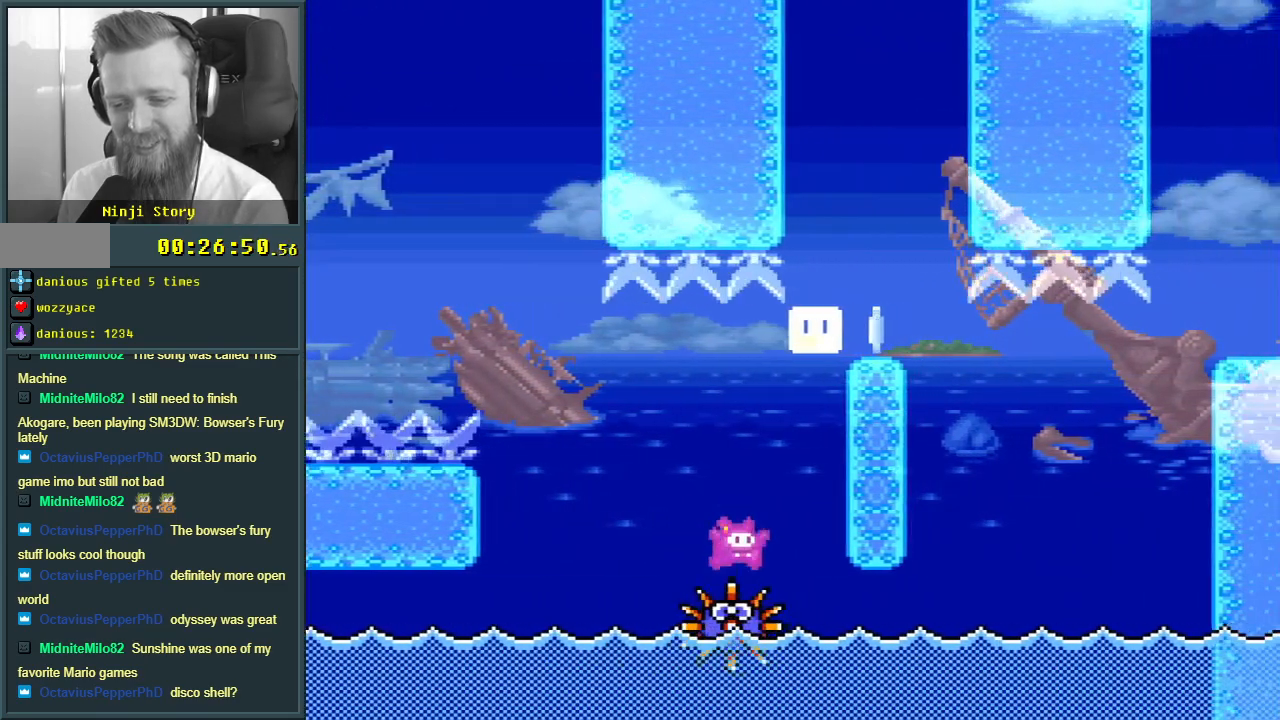
{"buttons": ["A", "X"], "events": [[67, "A", "down"]]}
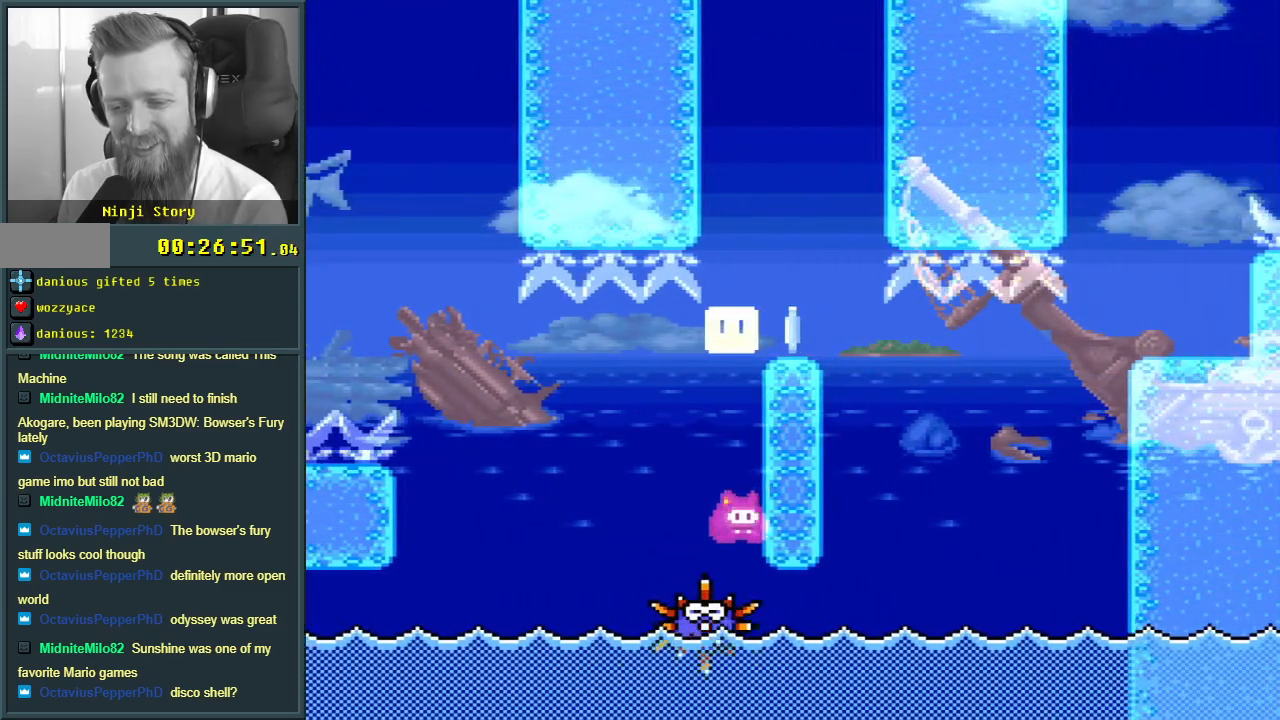
{"buttons": ["X"], "events": [[317, "DPAD_RIGHT", "down"], [367, "A", "up"], [483, "DPAD_RIGHT", "up"]]}
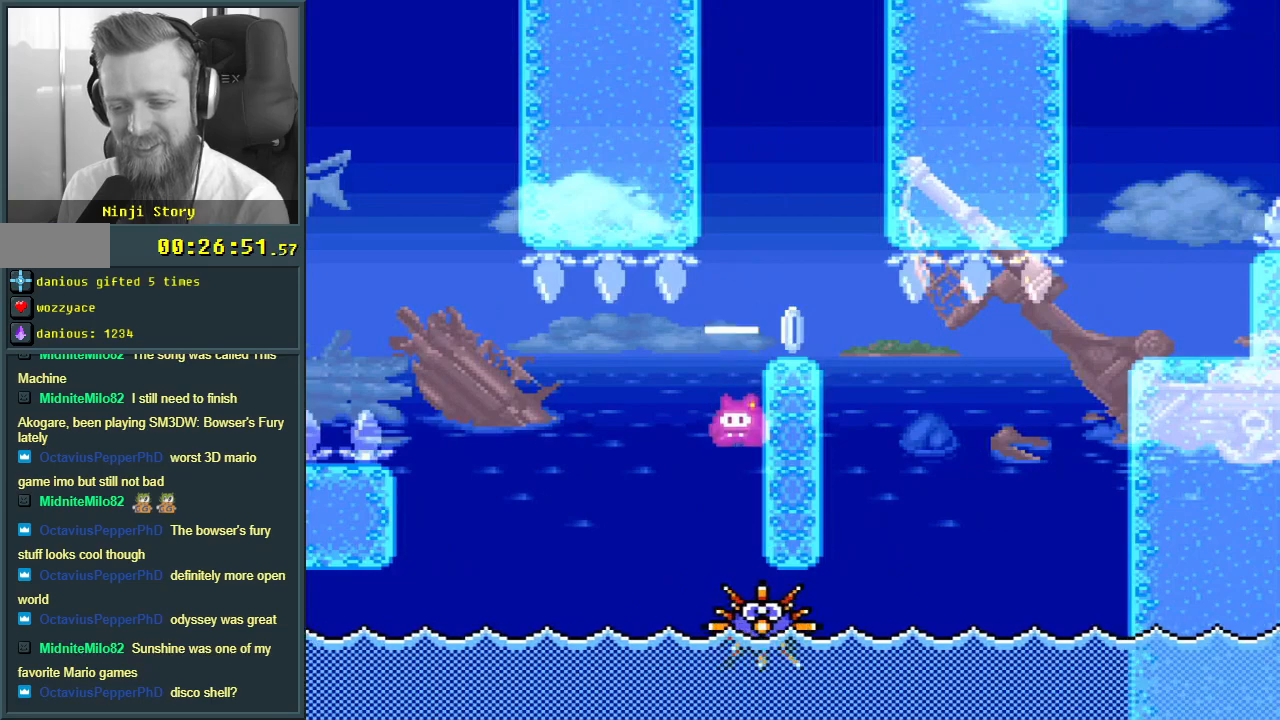
{"buttons": ["A", "X", "DPAD_RIGHT"], "events": [[83, "A", "down"], [433, "DPAD_RIGHT", "down"]]}
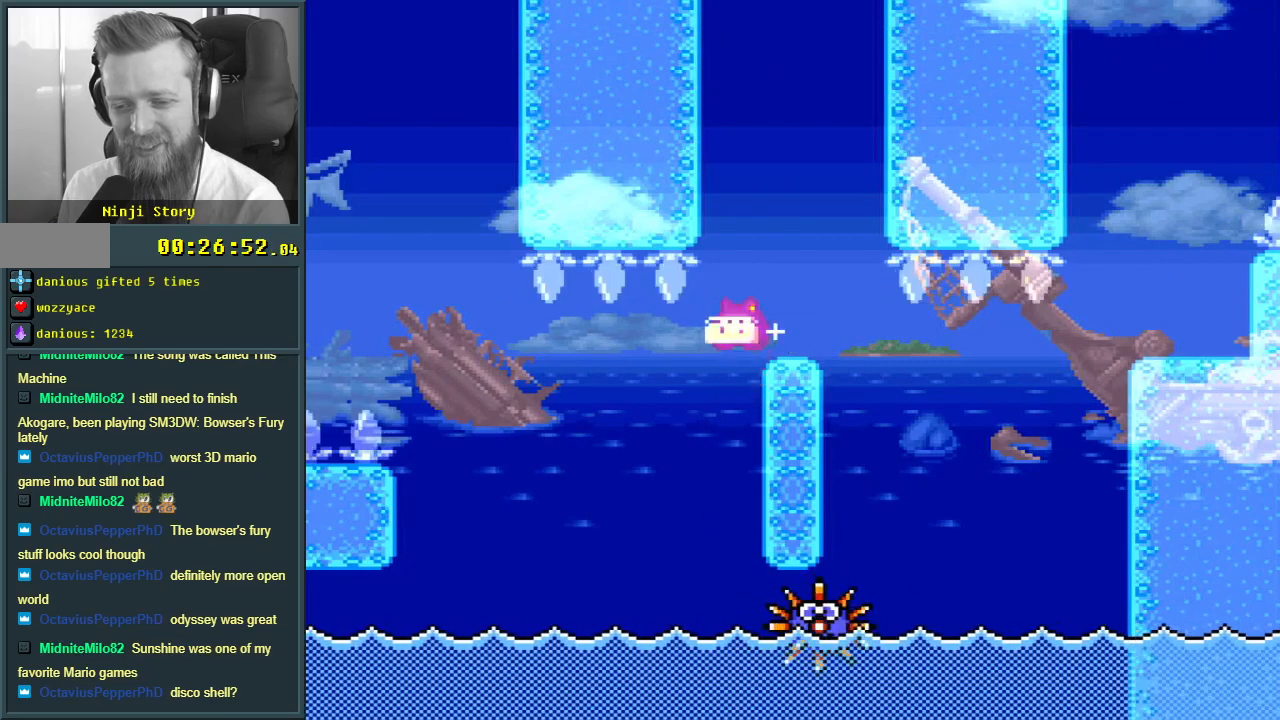
{"buttons": [], "events": [[100, "DPAD_RIGHT", "up"], [133, "A", "up"], [200, "X", "up"], [217, "DPAD_LEFT", "down"], [217, "Y", "down"], [333, "DPAD_LEFT", "up"], [450, "Y", "up"]]}
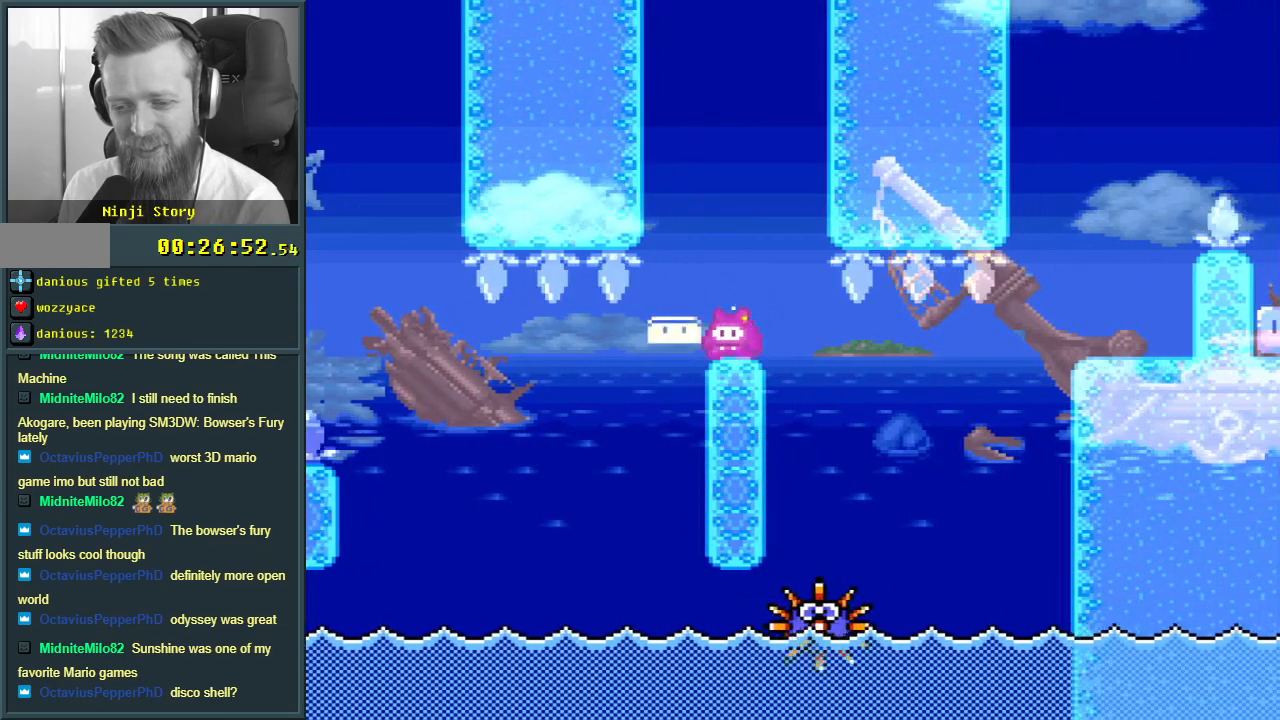
{"buttons": ["X", "DPAD_RIGHT"], "events": [[67, "X", "down"], [83, "A", "down"], [183, "A", "up"], [267, "DPAD_RIGHT", "down"]]}
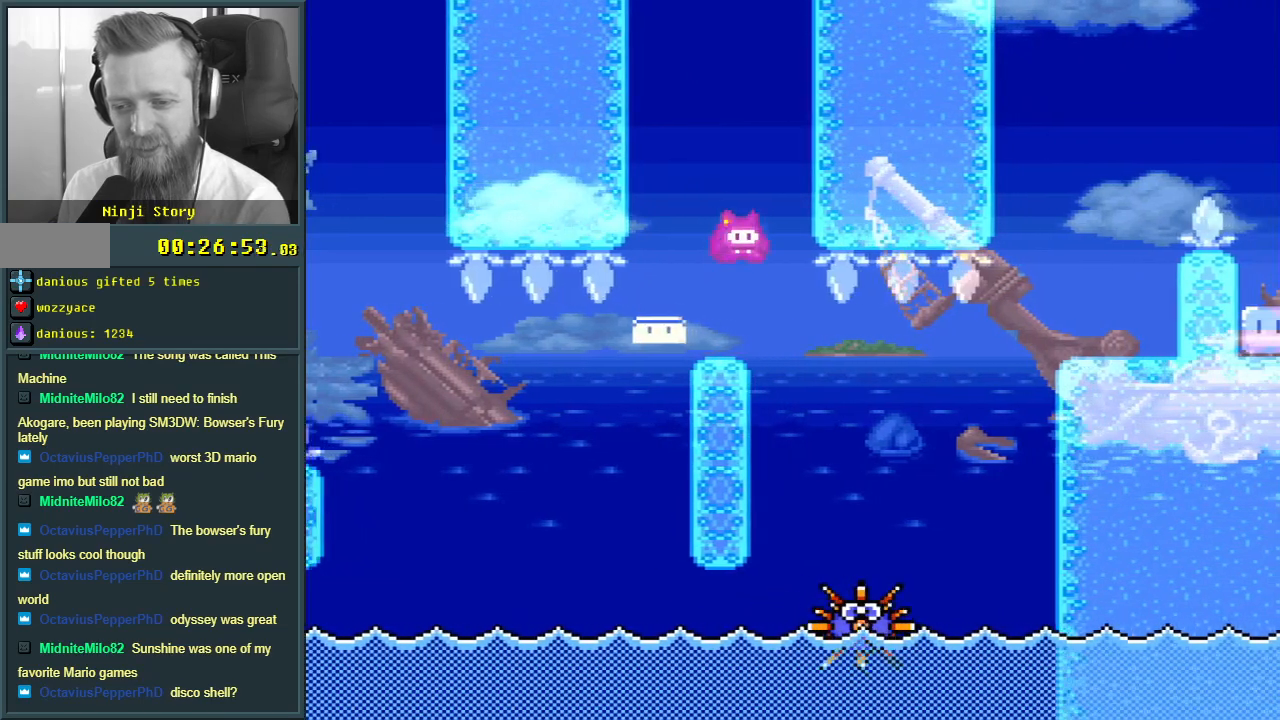
{"buttons": ["A", "X", "DPAD_RIGHT"], "events": [[33, "A", "down"], [217, "DPAD_RIGHT", "up"], [400, "DPAD_RIGHT", "down"]]}
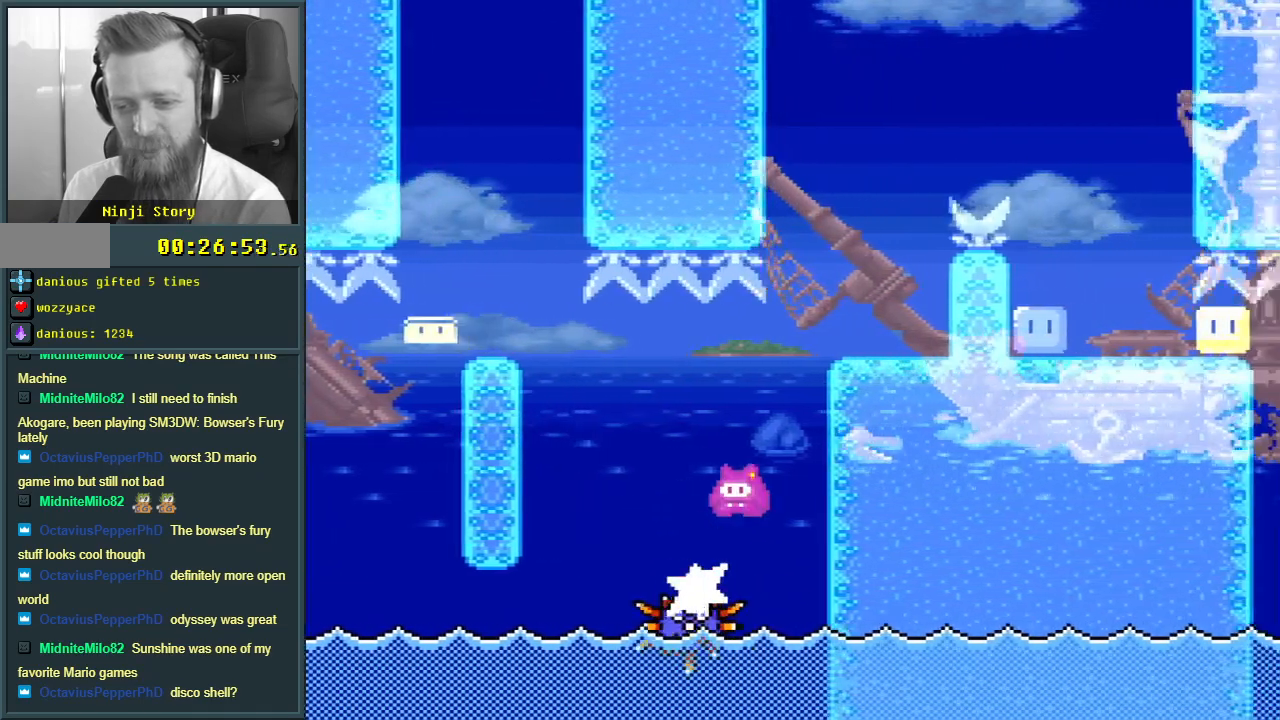
{"buttons": ["Y"], "events": [[283, "A", "up"], [367, "X", "up"], [400, "Y", "down"], [467, "DPAD_RIGHT", "up"]]}
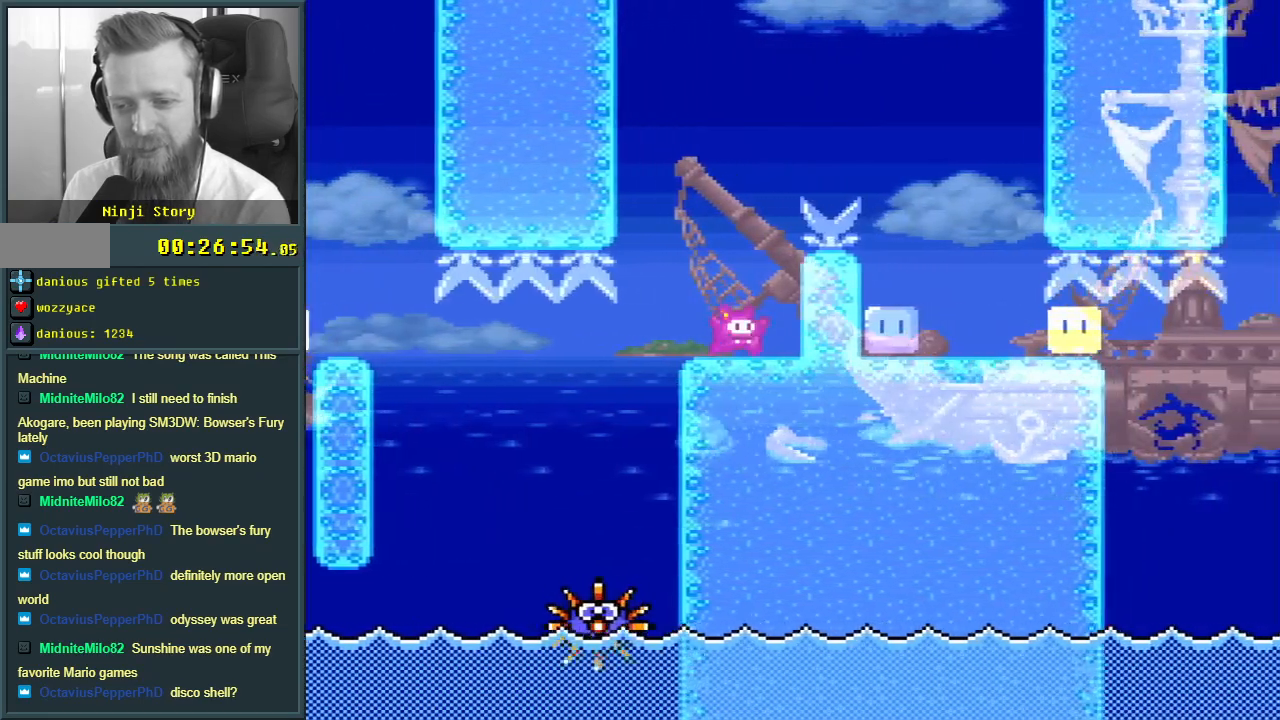
{"buttons": ["B", "Y", "DPAD_RIGHT"], "events": [[167, "B", "down"], [383, "DPAD_RIGHT", "down"]]}
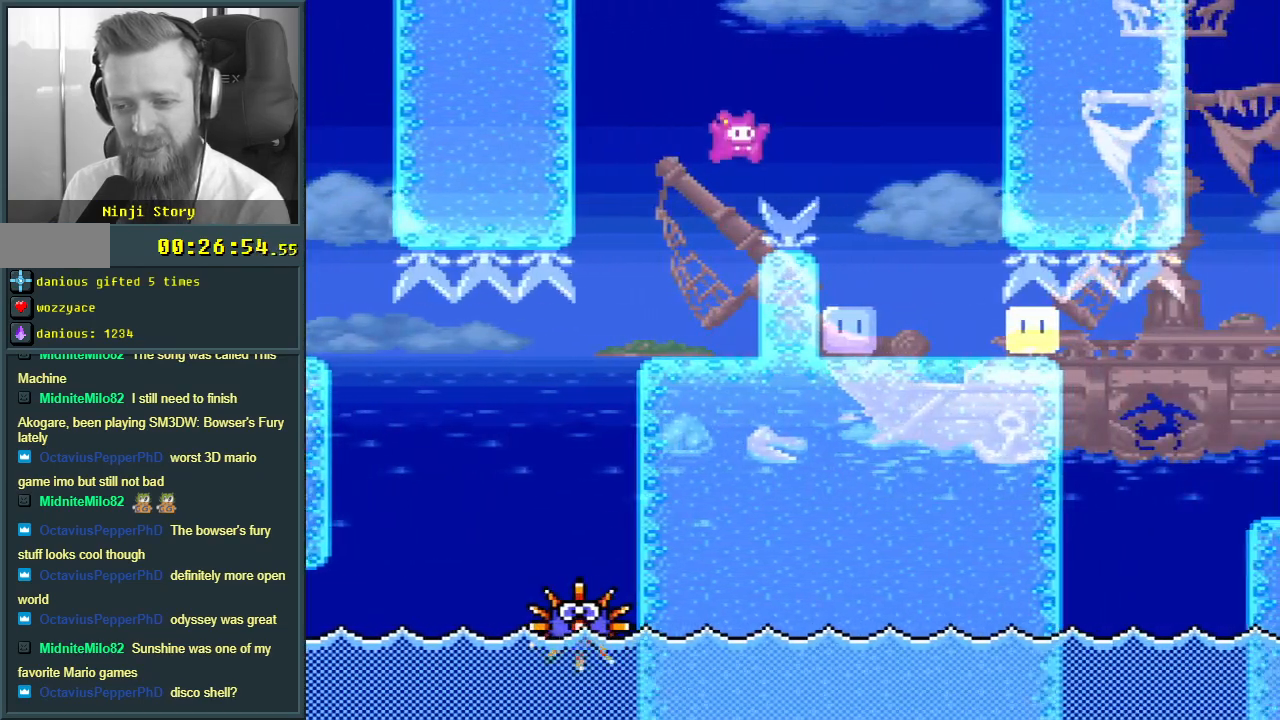
{"buttons": ["Y", "DPAD_LEFT"], "events": [[250, "DPAD_RIGHT", "up"], [350, "DPAD_LEFT", "down"], [483, "B", "up"]]}
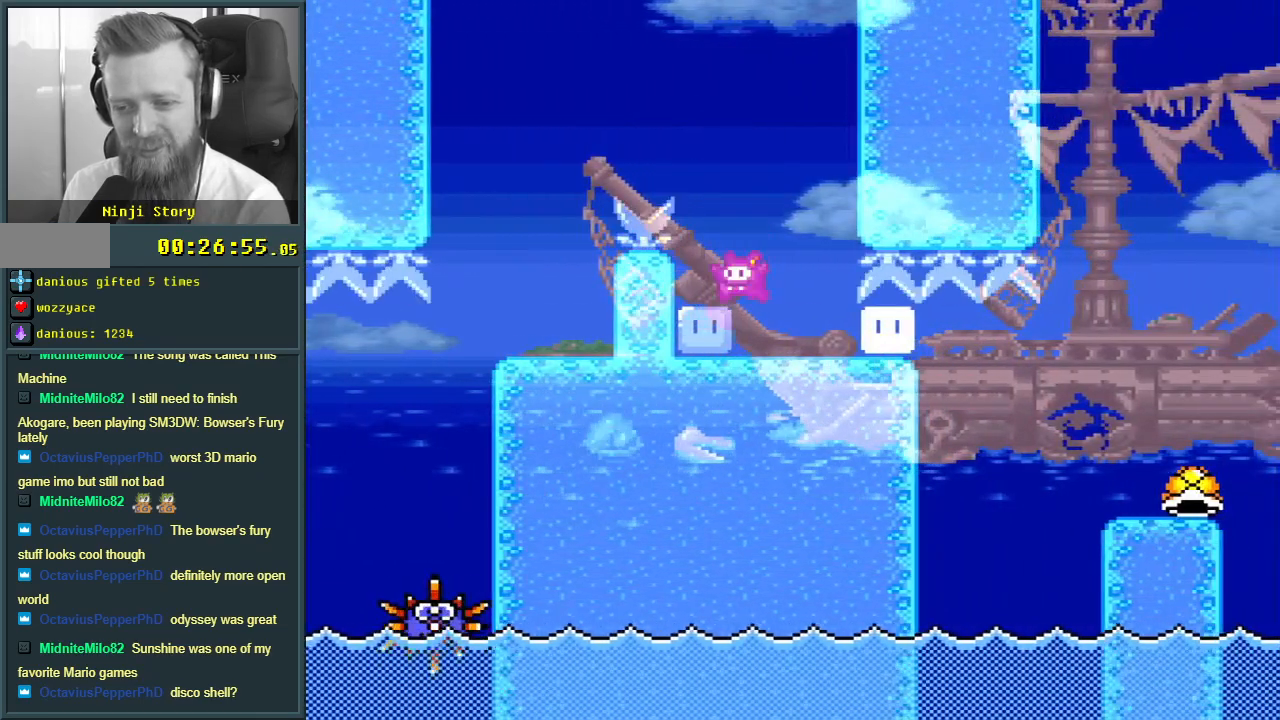
{"buttons": ["Y"], "events": [[50, "Y", "up"], [183, "Y", "down"], [217, "DPAD_LEFT", "up"], [333, "DPAD_RIGHT", "down"], [483, "DPAD_RIGHT", "up"]]}
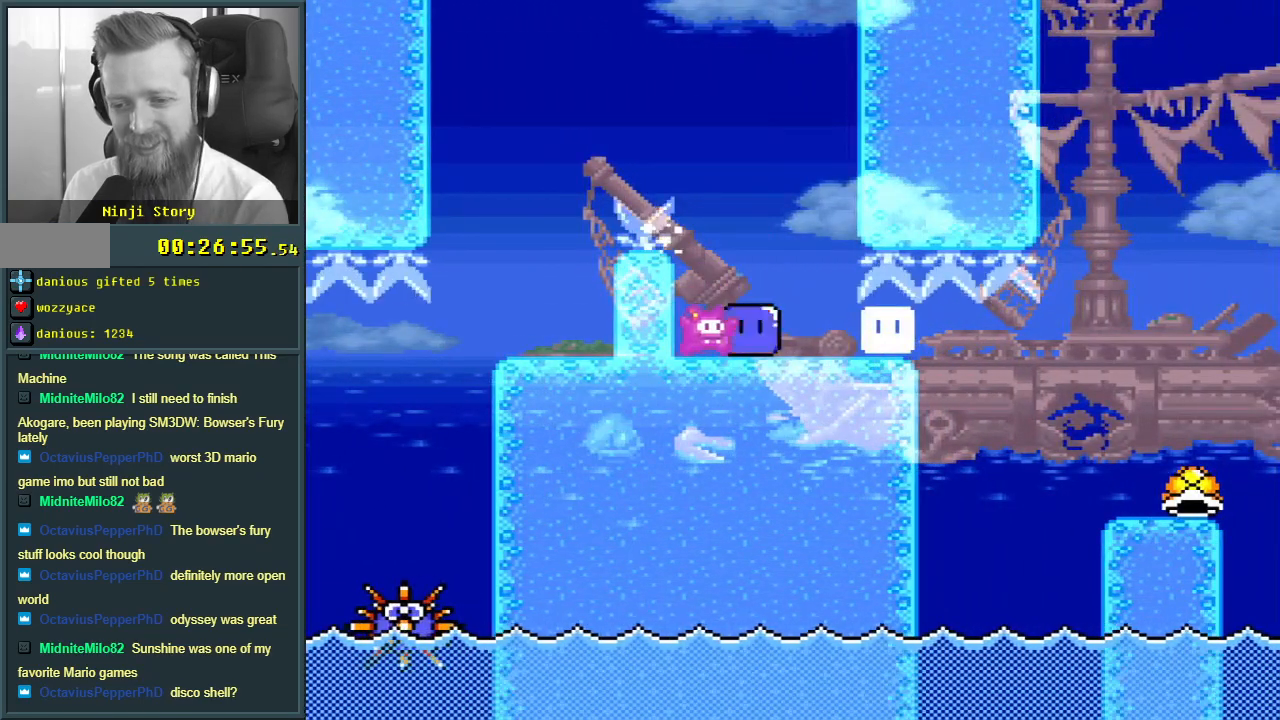
{"buttons": ["B", "Y"], "events": [[33, "Y", "up"], [167, "Y", "down"], [400, "B", "down"]]}